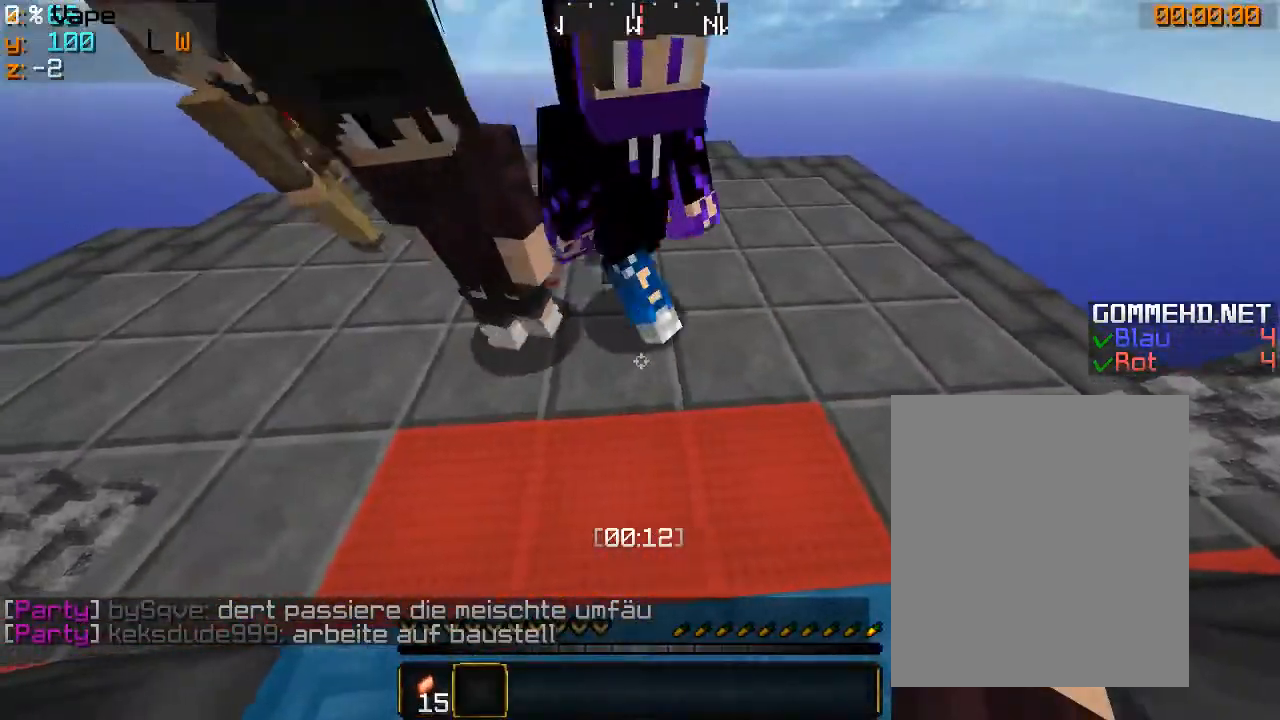
Gameplay with keyboard and mouse; each line is a JSON object with the keys and mouse buttons held at the frame after it. "events" lists presses ("down") and releases ("up") of "a", "d", "s", "w", "mouse_left" and "mouse_right" between this image and that frame as [ms after this image, input, new state], when the widget could be followed in between. "mouse_left", "mouse_right" = the "left", "right" buttons of the "mouse" list. No other keys are recorded. Fast repeated clicks can show as one long hold. Mouse movement is not recorded.
{"keys": ["a"], "mouse": [], "events": [[166, "d", "down"], [233, "a", "up"], [433, "a", "down"], [466, "d", "up"]]}
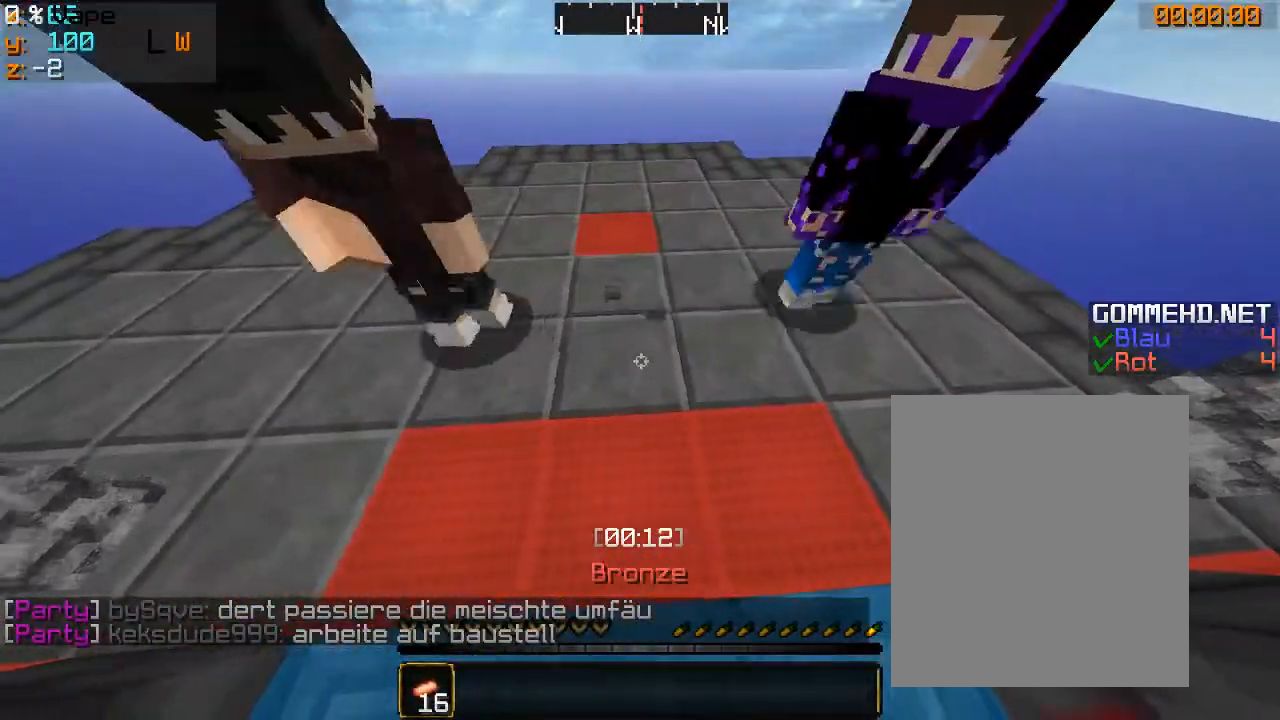
{"keys": ["d", "s"], "mouse": []}
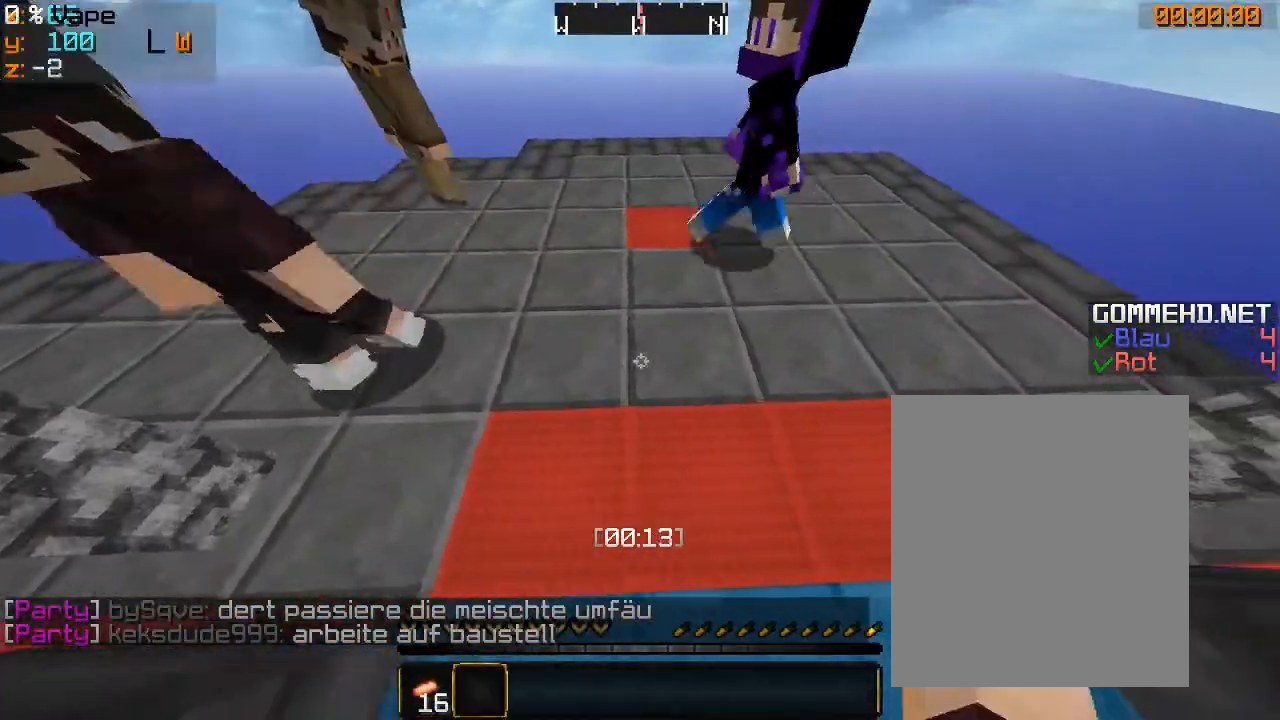
{"keys": ["d", "s"], "mouse": []}
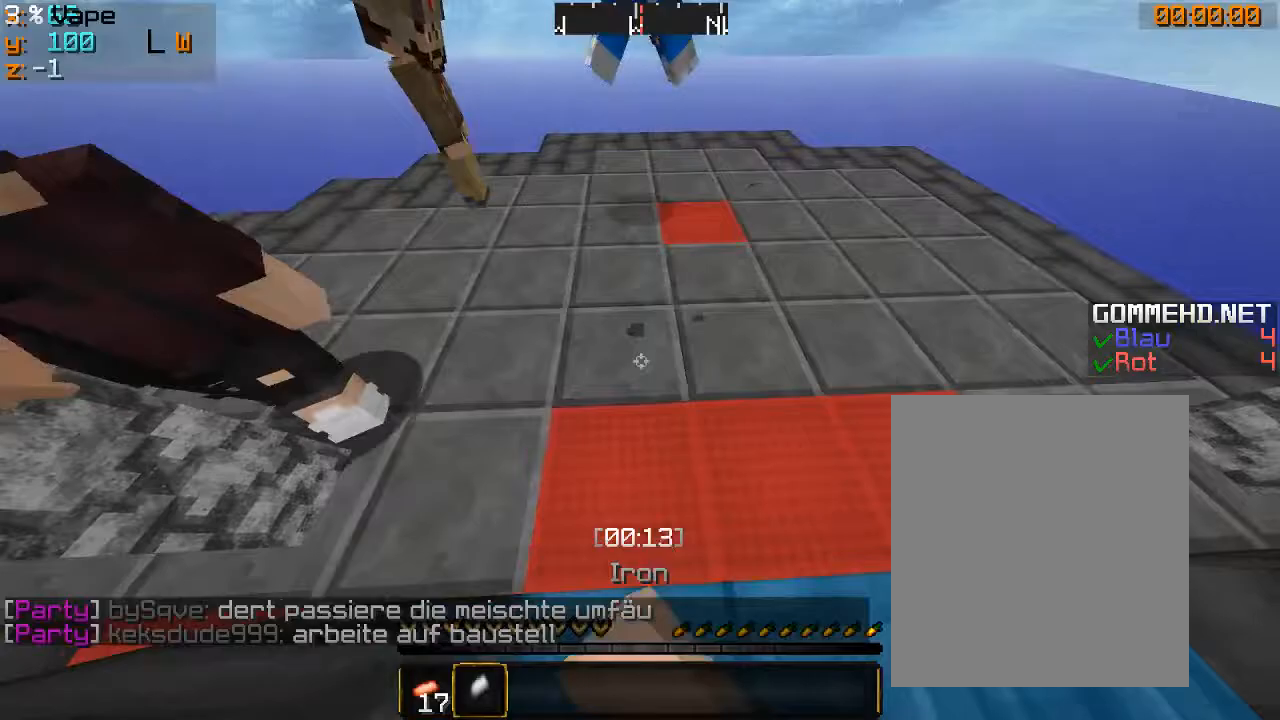
{"keys": ["a", "s"], "mouse": ["left"], "events": [[66, "mouse_left", "down"], [166, "mouse_left", "up"], [233, "mouse_left", "down"], [366, "a", "down"], [366, "d", "up"]]}
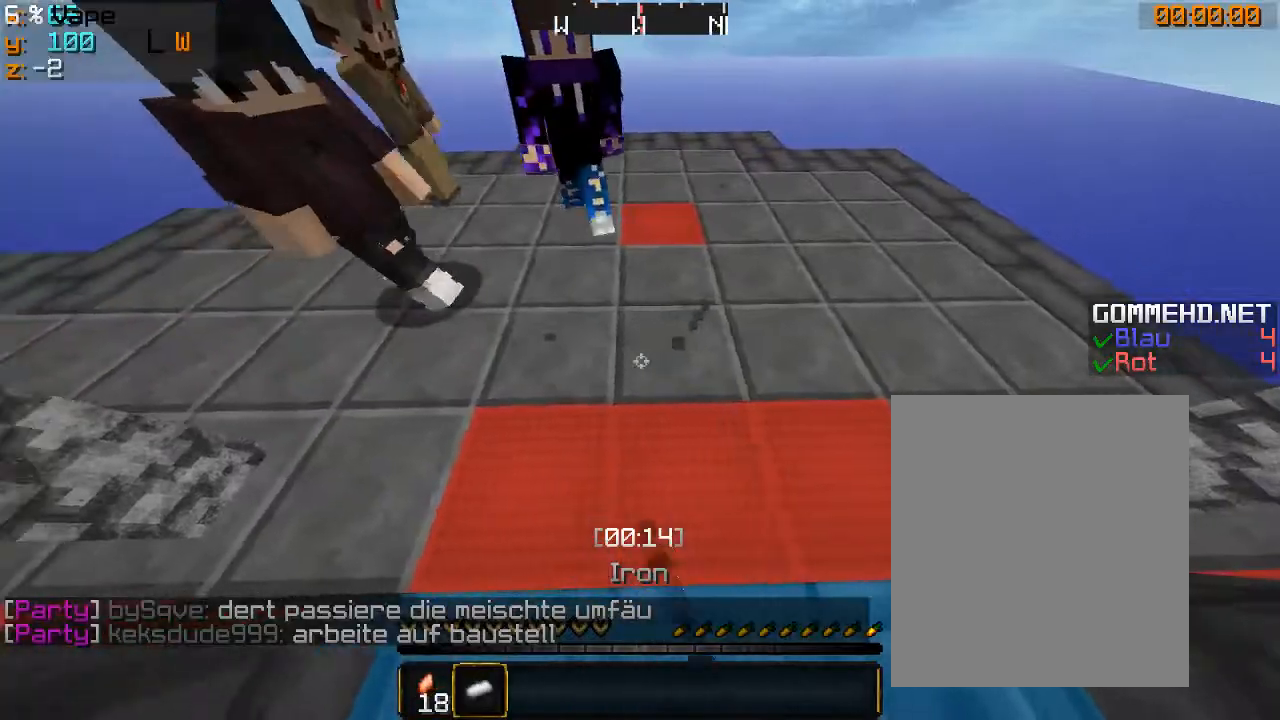
{"keys": ["d", "s"], "mouse": ["left"]}
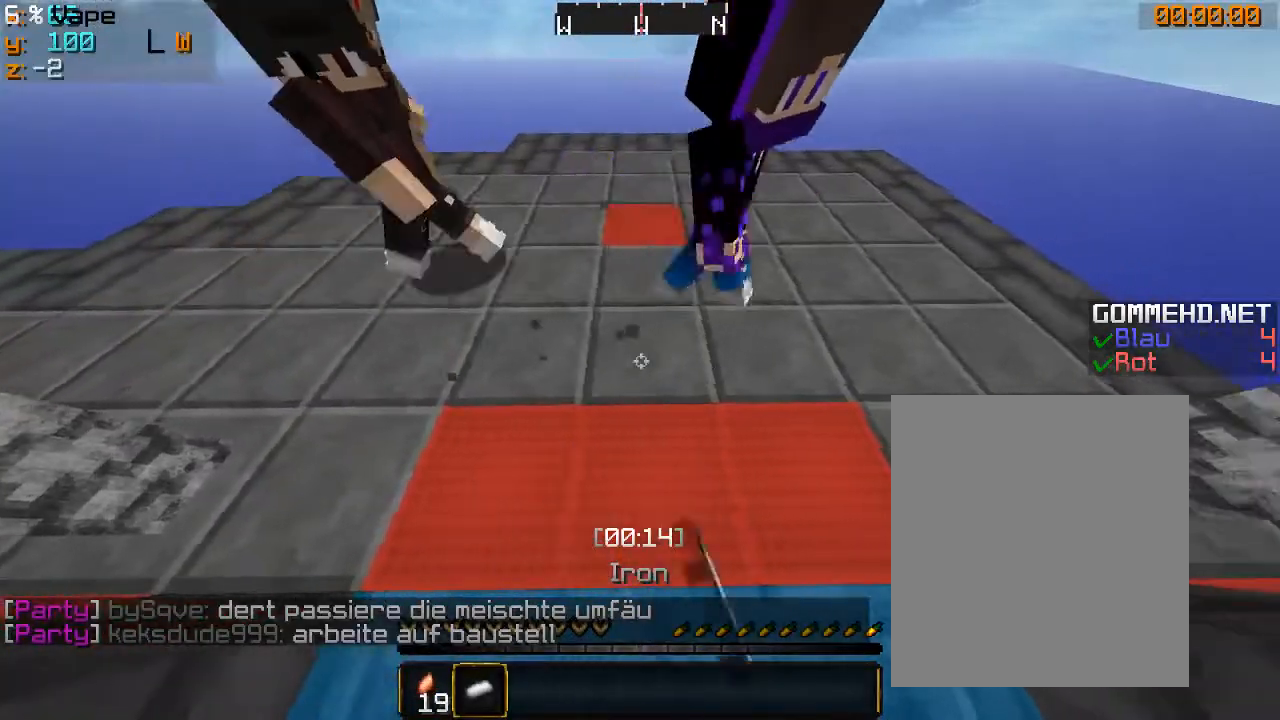
{"keys": [], "mouse": [], "events": [[33, "d", "up"], [66, "a", "down"], [100, "mouse_left", "up"], [266, "a", "up"], [266, "s", "up"]]}
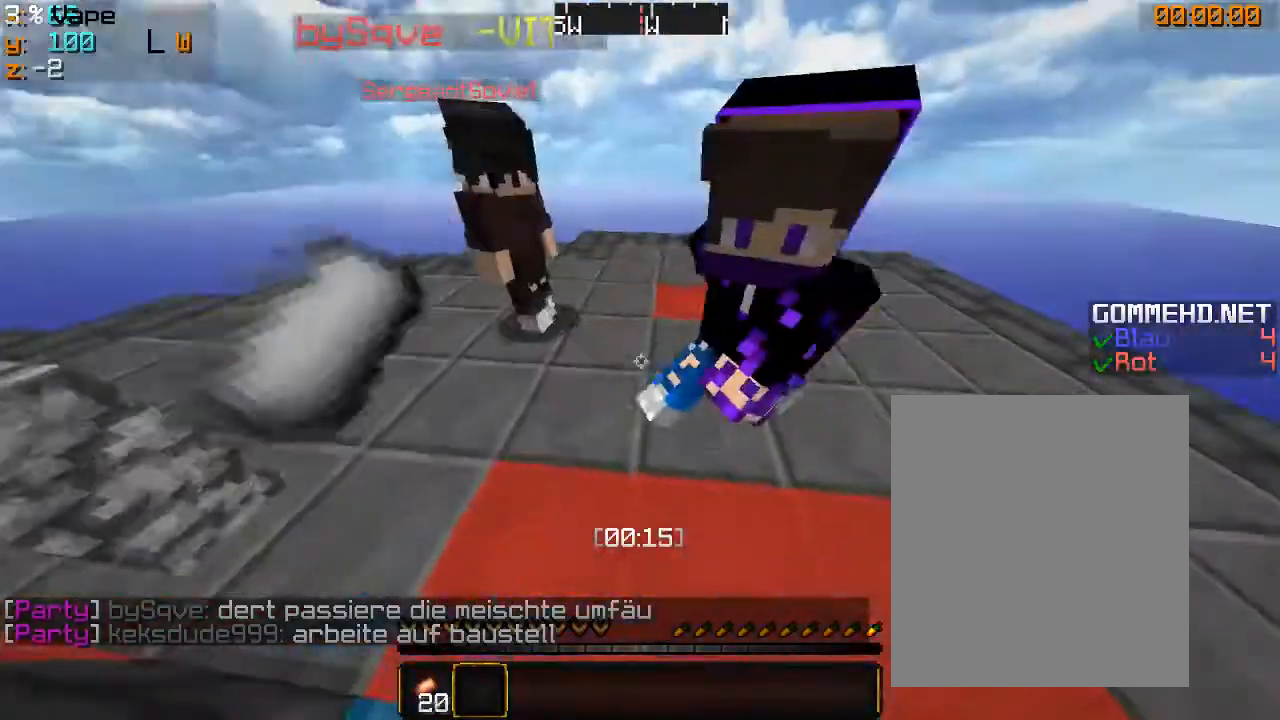
{"keys": ["d", "s"], "mouse": ["left"], "events": [[33, "mouse_left", "down"], [233, "s", "down"], [366, "d", "down"]]}
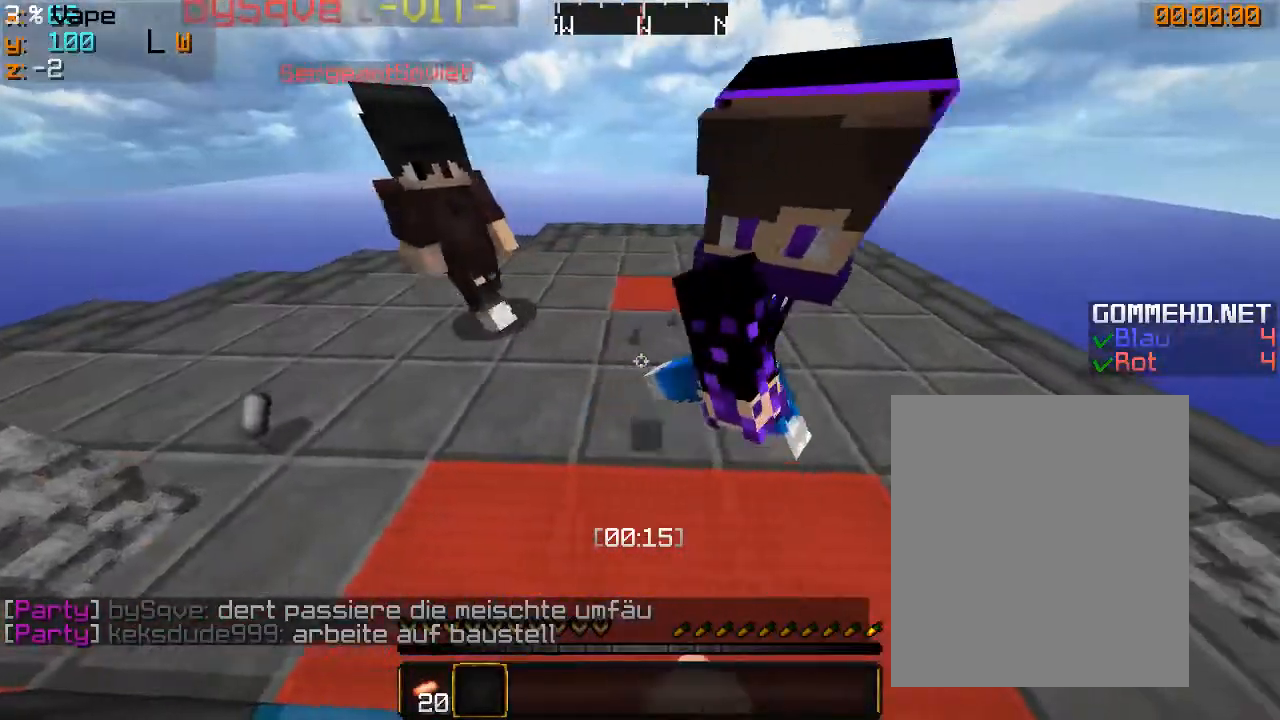
{"keys": ["a", "s"], "mouse": ["left"], "events": [[66, "mouse_left", "up"], [66, "s", "up"], [100, "mouse_left", "down"], [266, "d", "up"], [300, "s", "down"], [333, "a", "down"]]}
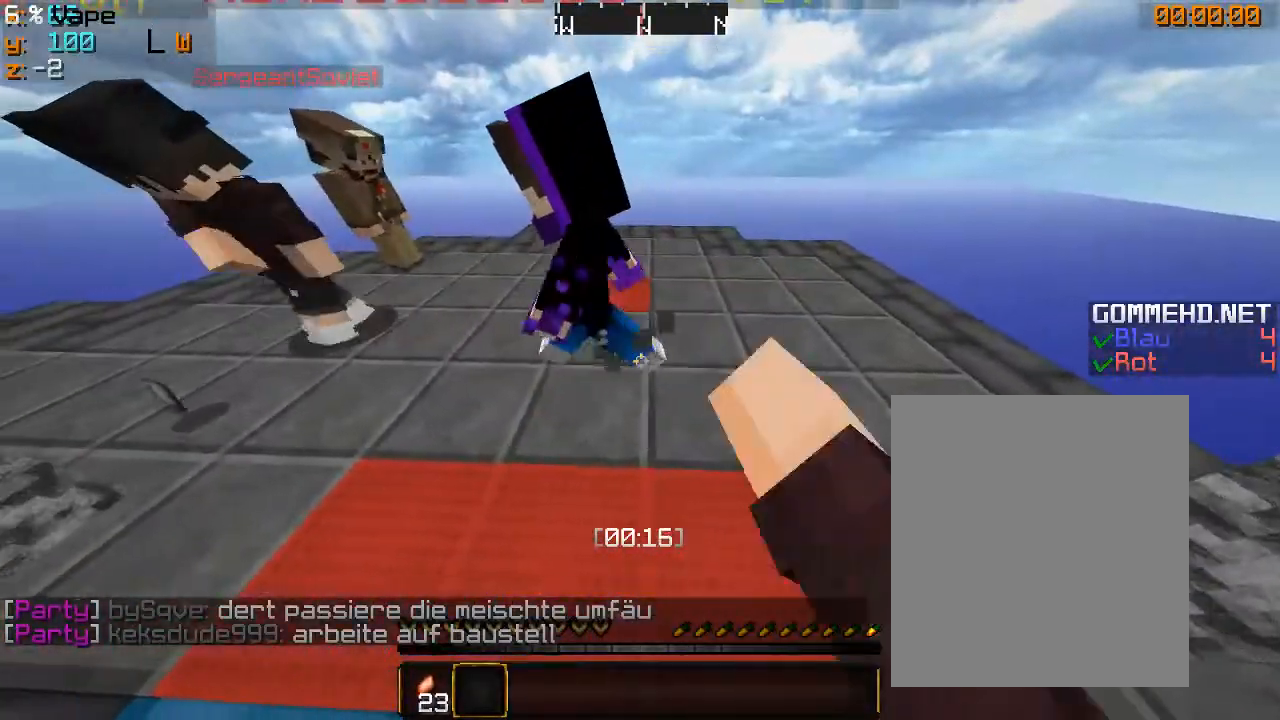
{"keys": ["s"], "mouse": ["left"]}
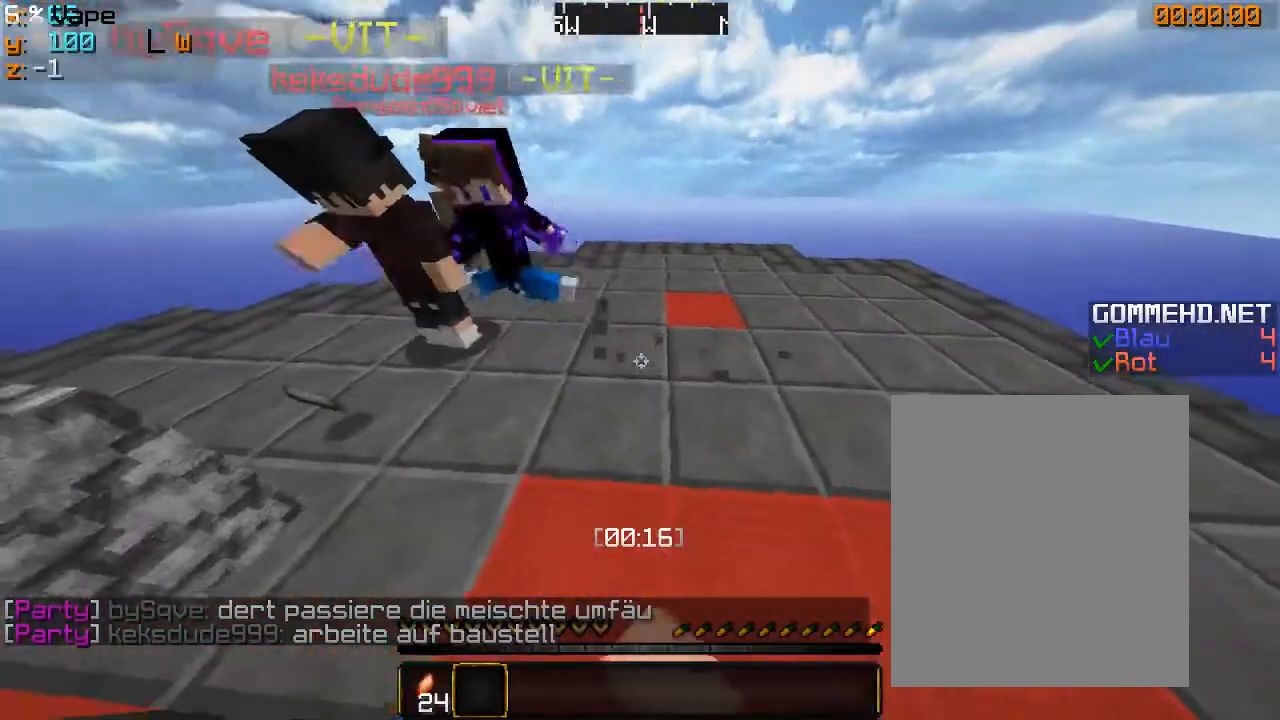
{"keys": ["s"], "mouse": ["left"], "events": [[33, "d", "down"], [100, "mouse_left", "up"], [166, "mouse_left", "down"], [200, "d", "up"]]}
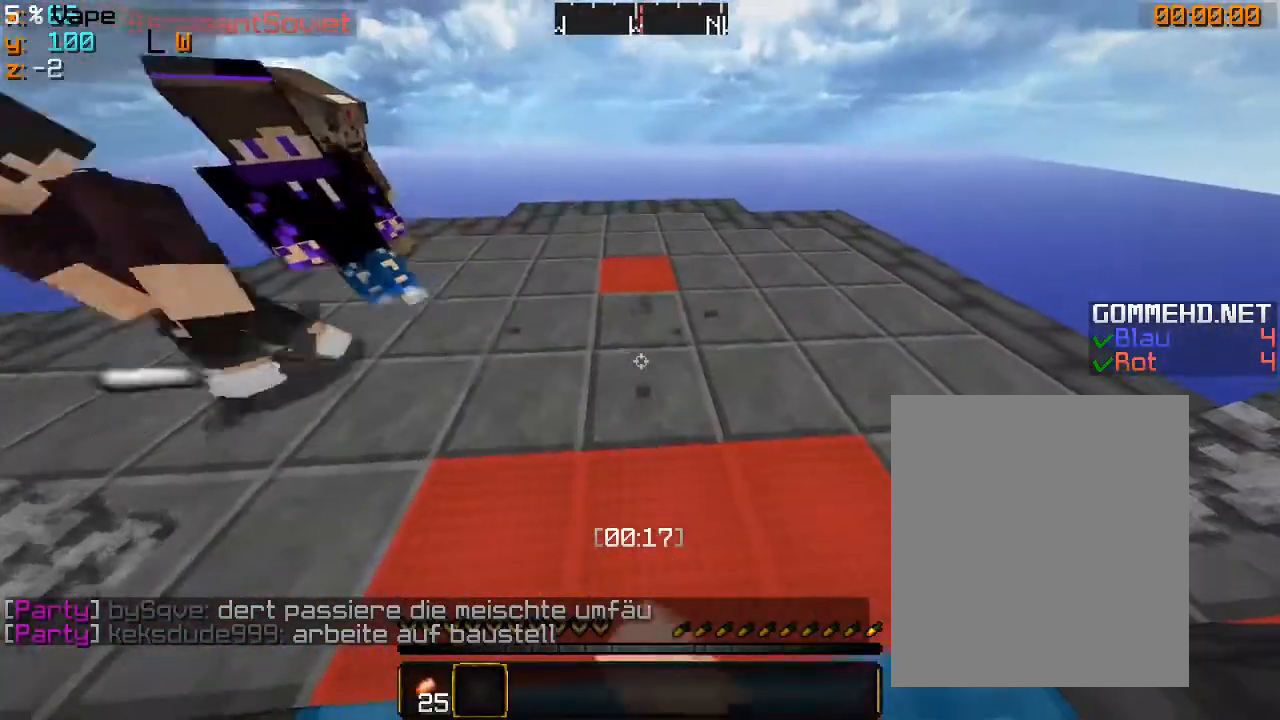
{"keys": ["s"], "mouse": ["left"], "events": []}
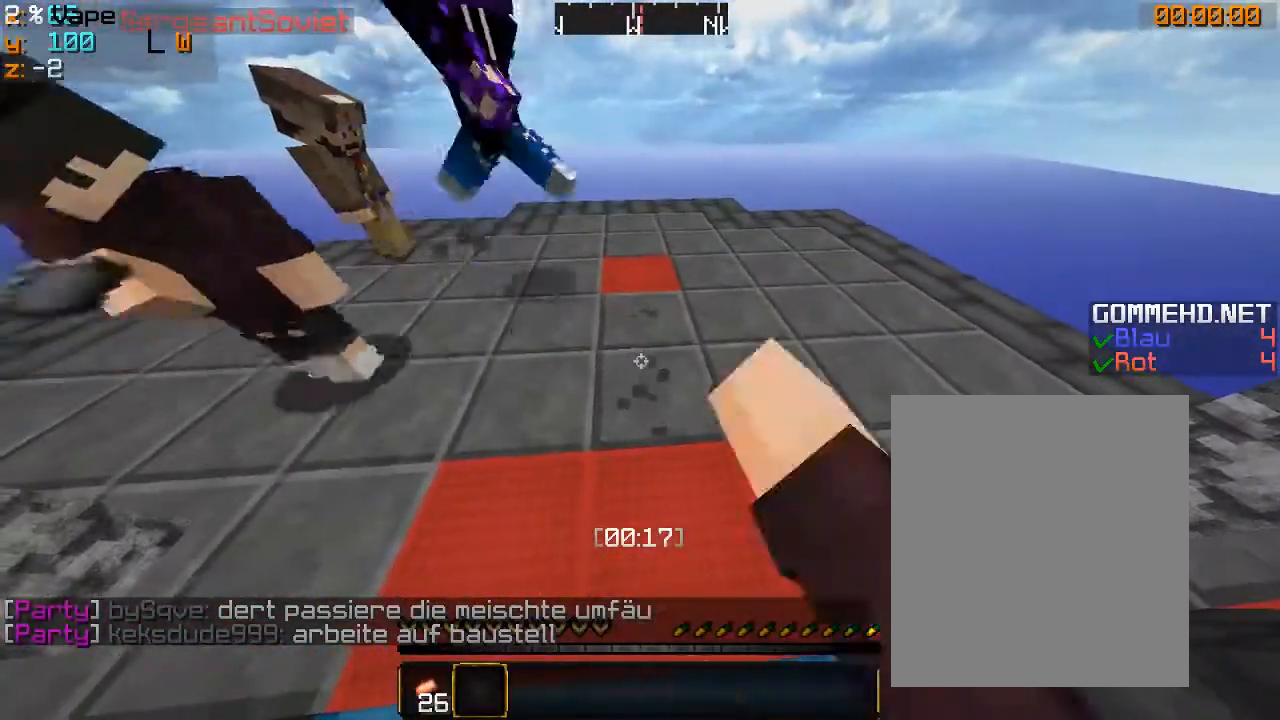
{"keys": ["s"], "mouse": ["left"], "events": [[366, "d", "down"], [500, "d", "up"]]}
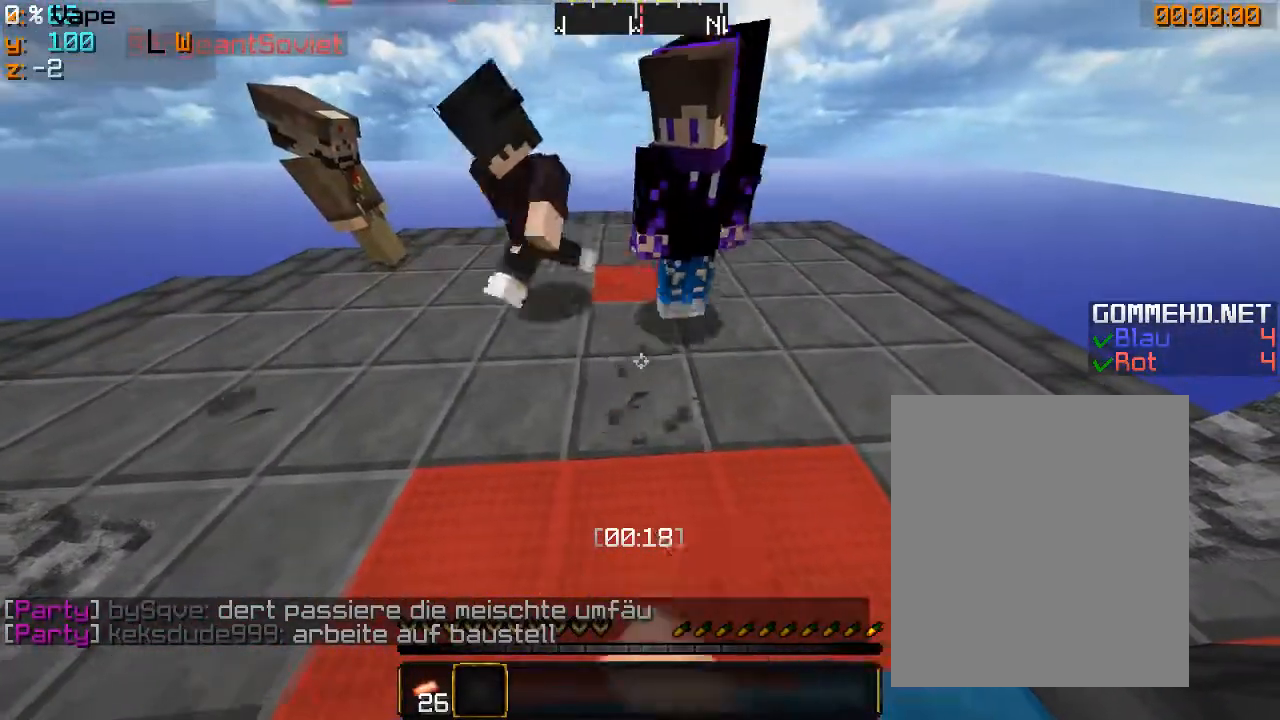
{"keys": ["s"], "mouse": ["left"], "events": []}
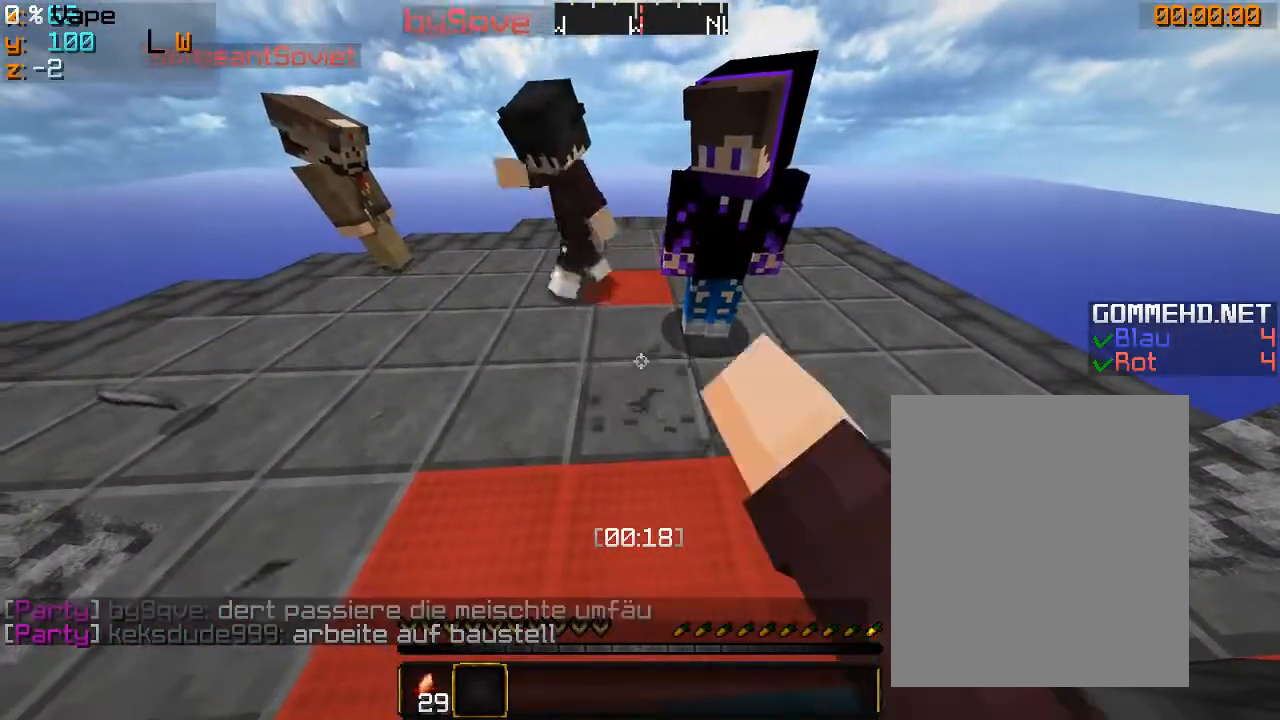
{"keys": ["s"], "mouse": ["left"], "events": []}
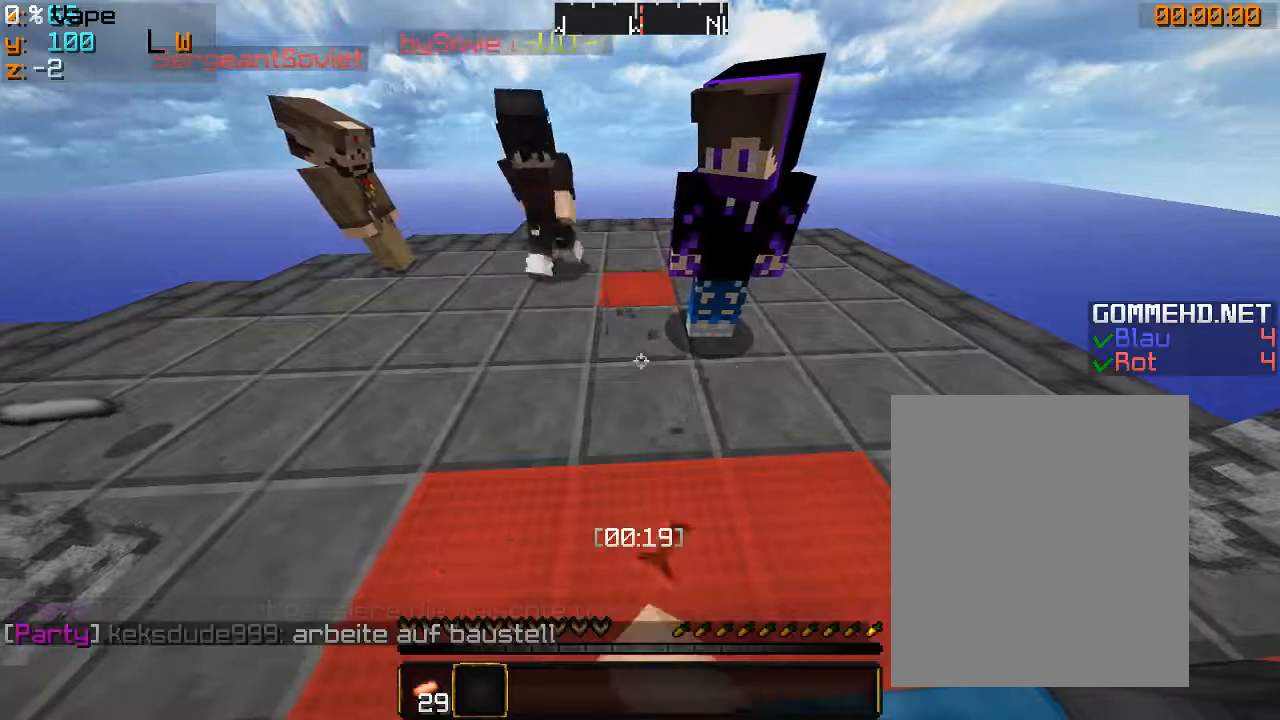
{"keys": ["s"], "mouse": ["left"], "events": []}
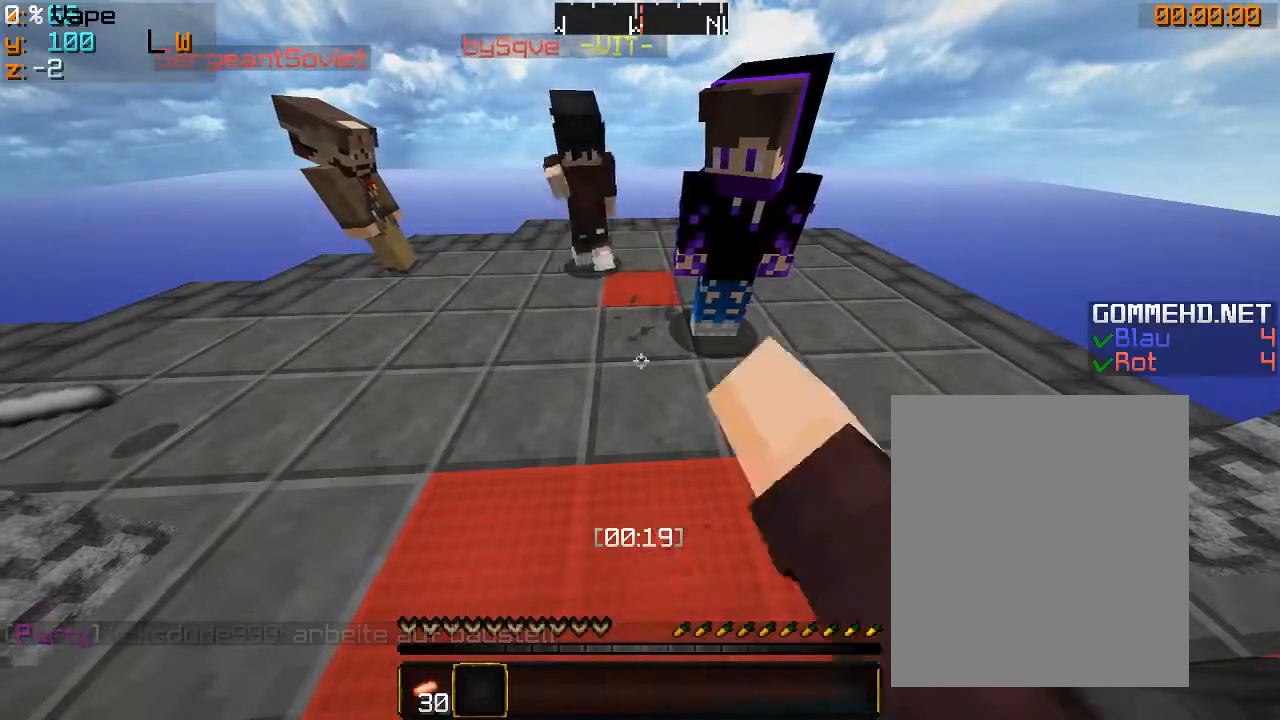
{"keys": ["s"], "mouse": ["left"], "events": []}
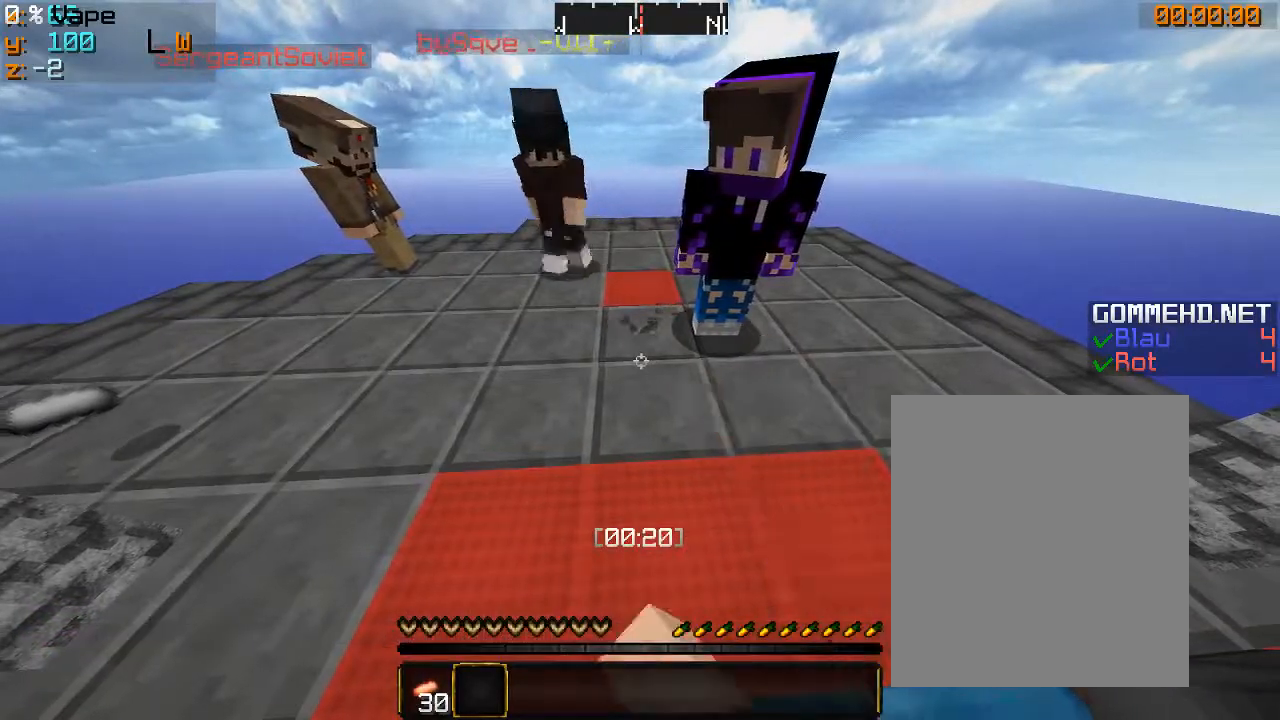
{"keys": ["d", "s"], "mouse": ["left"], "events": [[33, "d", "down"]]}
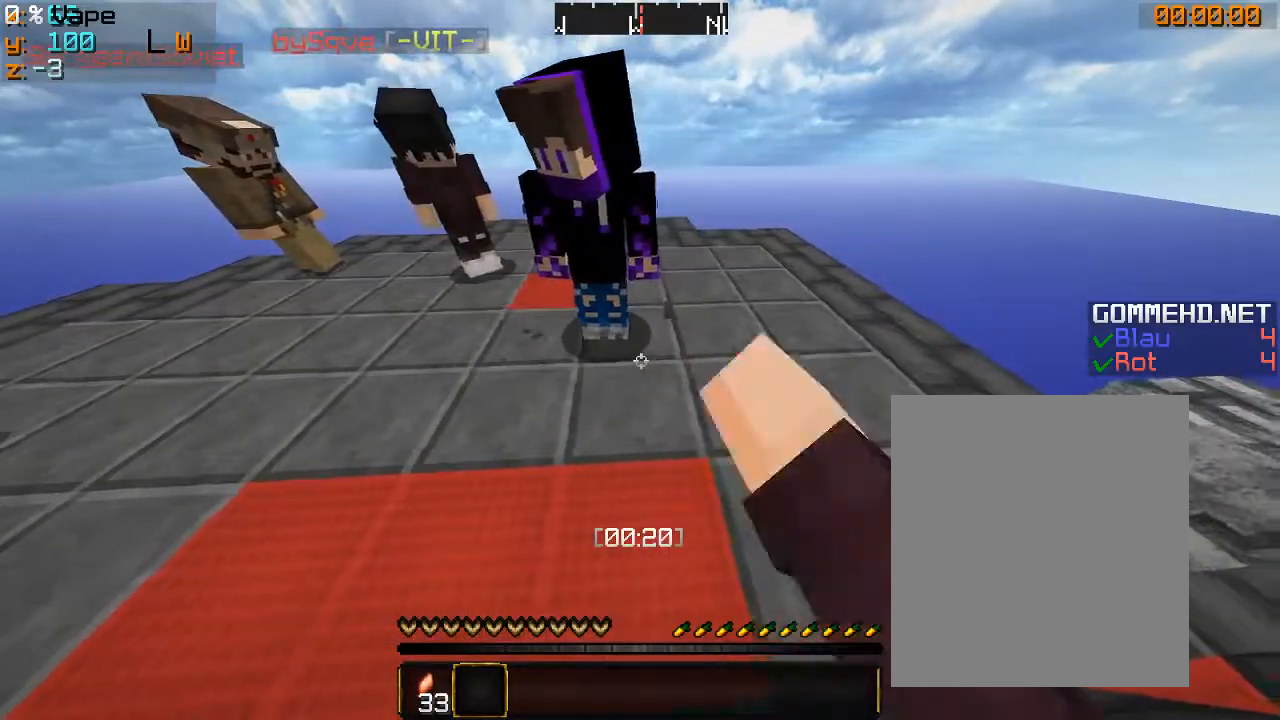
{"keys": ["a", "s"], "mouse": ["left"], "events": [[33, "a", "down"], [33, "d", "up"], [133, "mouse_left", "up"], [233, "mouse_left", "down"], [333, "mouse_left", "up"], [400, "mouse_left", "down"]]}
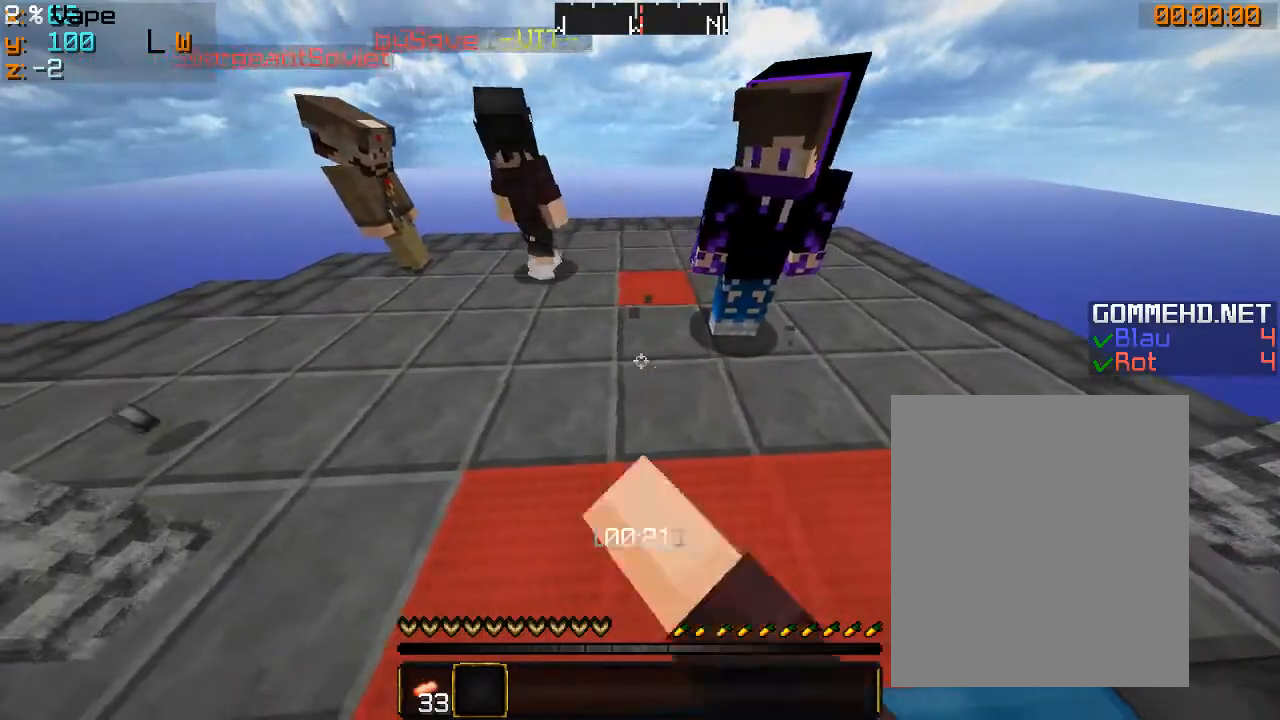
{"keys": ["d", "s"], "mouse": []}
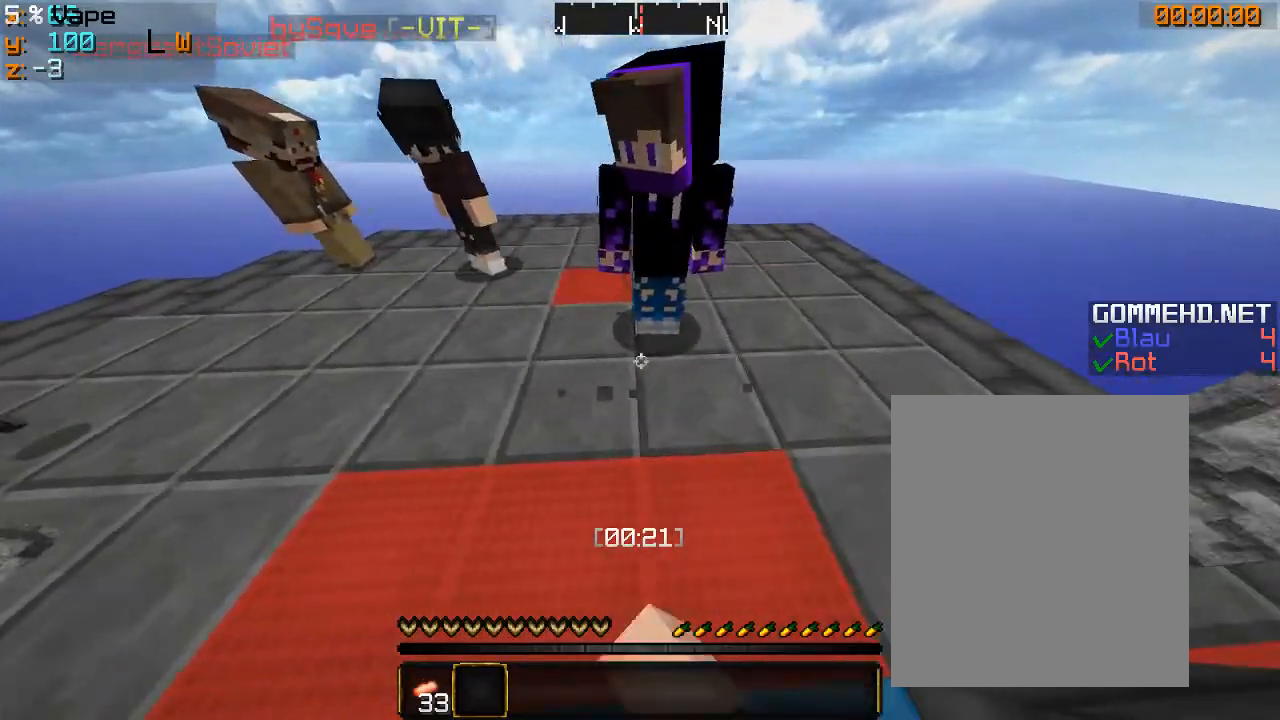
{"keys": ["a", "s"], "mouse": ["left"], "events": [[33, "mouse_left", "down"], [66, "d", "up"], [133, "a", "down"], [166, "mouse_left", "up"], [233, "mouse_left", "down"], [300, "mouse_left", "up"], [366, "mouse_left", "down"]]}
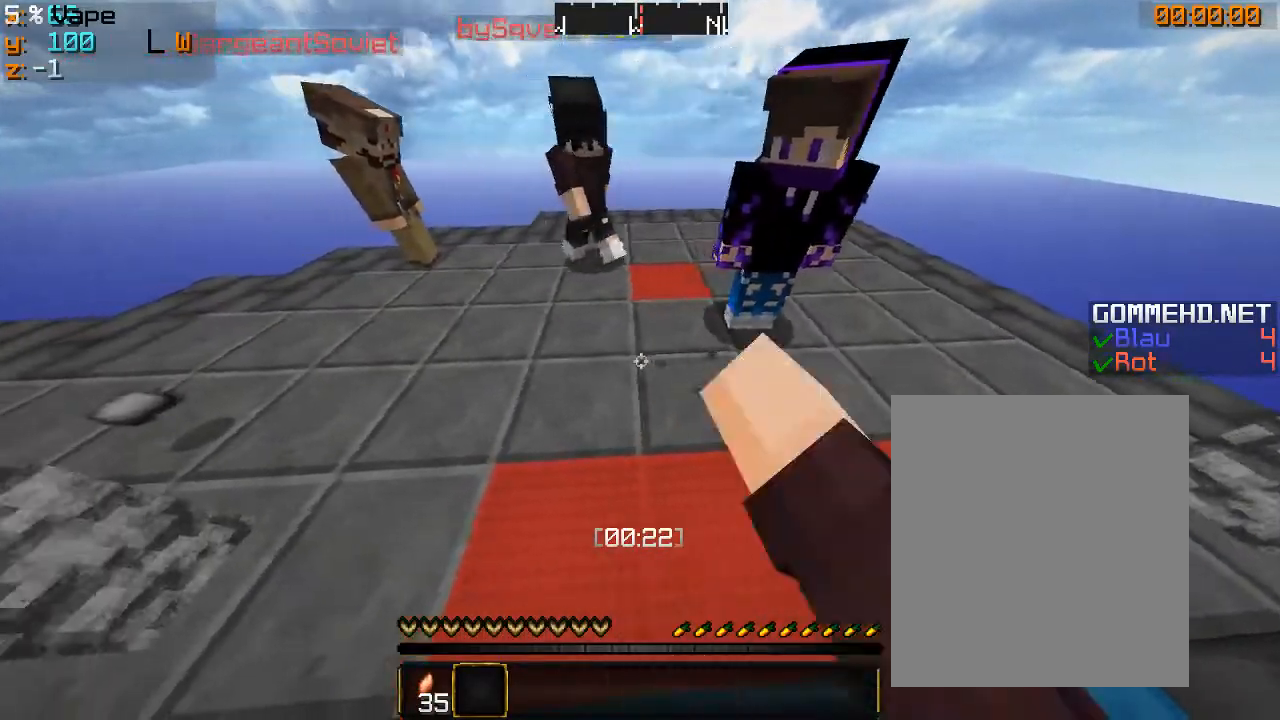
{"keys": ["d", "s"], "mouse": ["left"]}